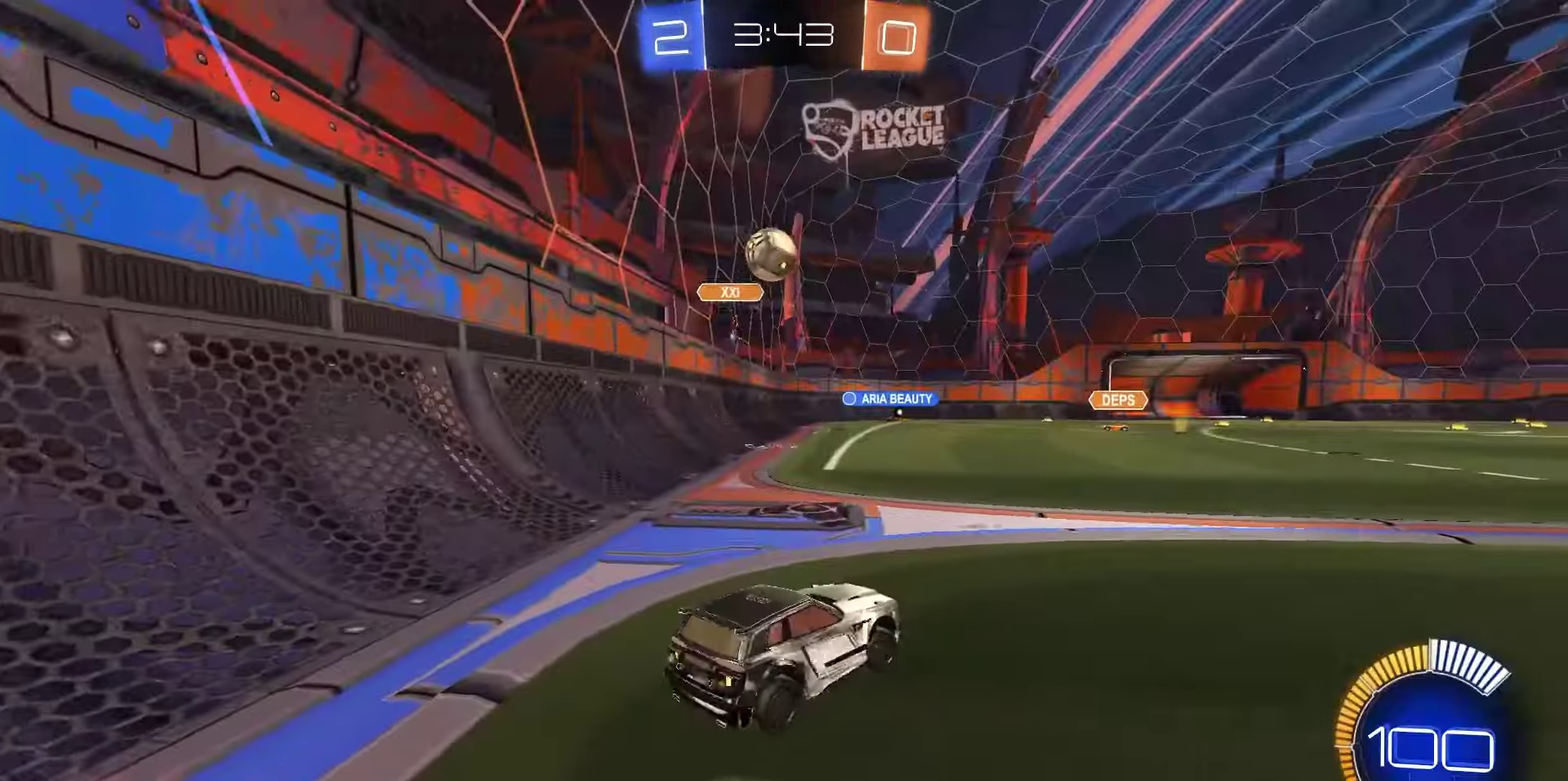
Gameplay with a controller (PlayStation layout); each line is a JSON object with the inputs held at the frame after it (dt_ms = milliseconds from this image to that frame). "events" lists button and stick changes between this image and that frame as [ms after this image, input, new state], when the widget could be followed in between.
{"dt_ms": 550, "buttons": ["R2"], "left_stick": "right", "right_stick": "center", "events": []}
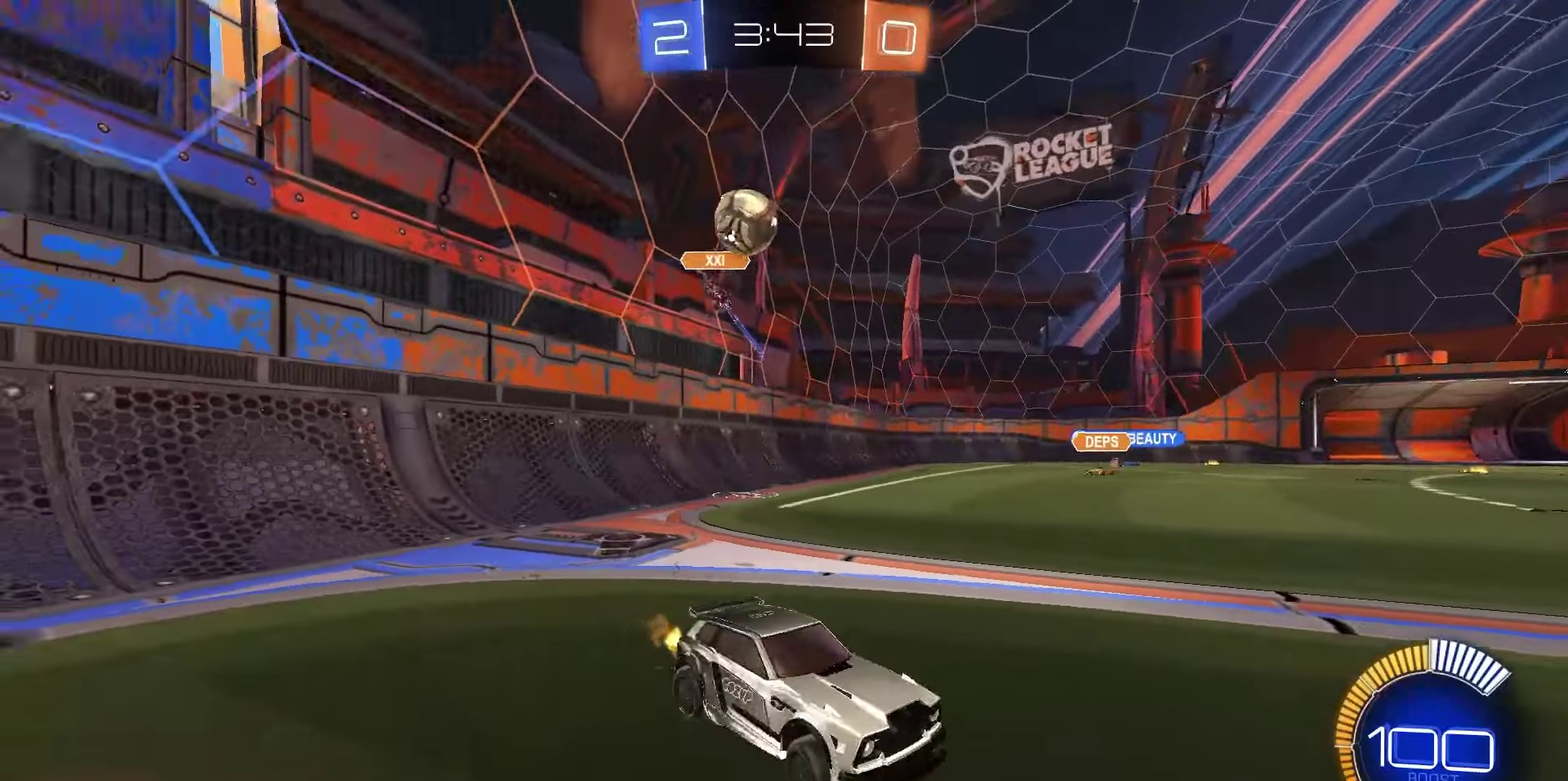
{"dt_ms": 500, "buttons": ["R2"], "left_stick": "center", "right_stick": "center", "events": [[150, "R1", "down"], [167, "left_stick", "center"], [350, "left_stick", "right"], [467, "R1", "up"], [500, "left_stick", "center"]]}
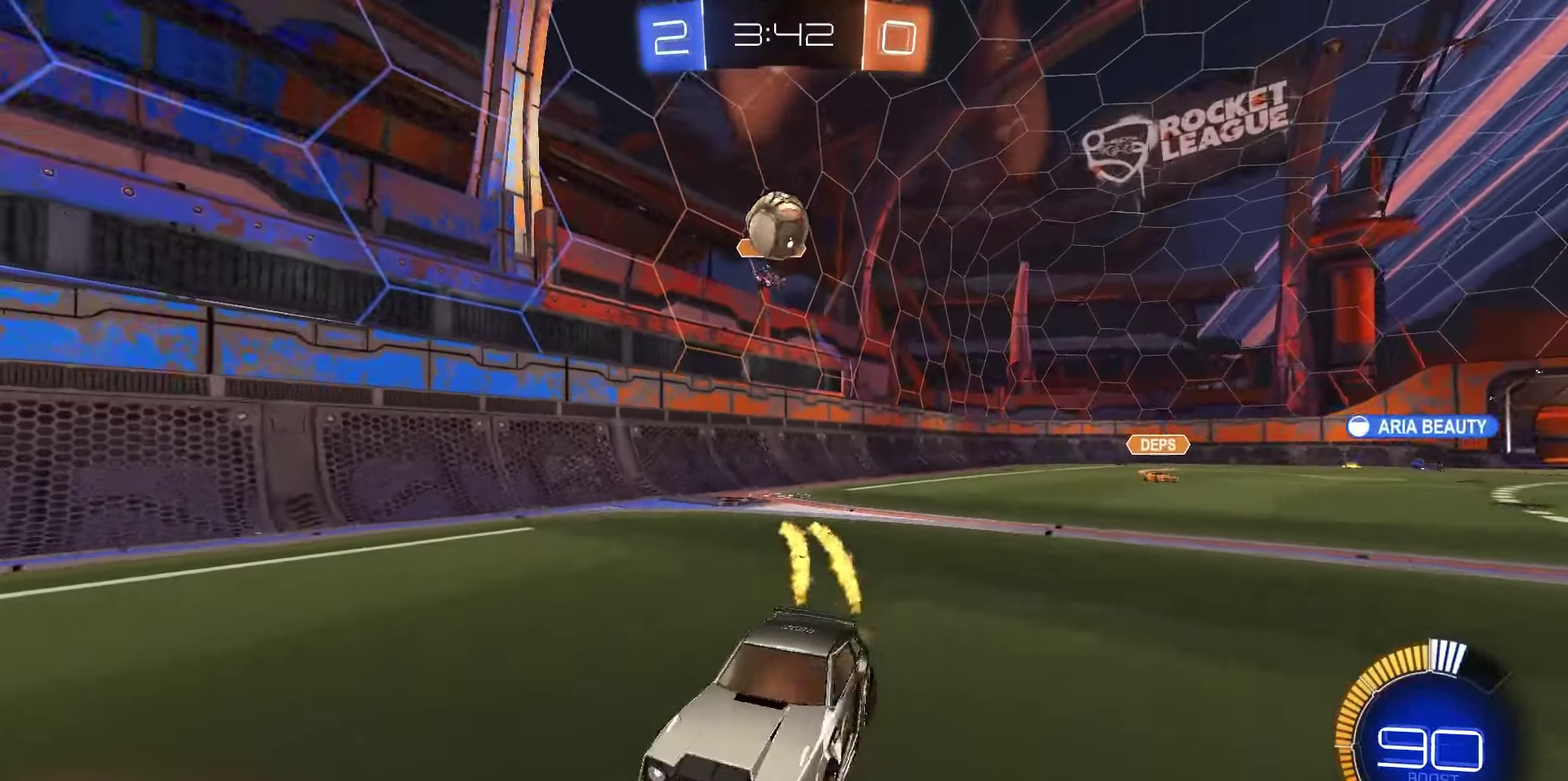
{"dt_ms": 350, "buttons": ["R1", "R2"], "left_stick": "center", "right_stick": "center", "events": [[250, "left_stick", "right"], [267, "R1", "down"], [317, "left_stick", "center"]]}
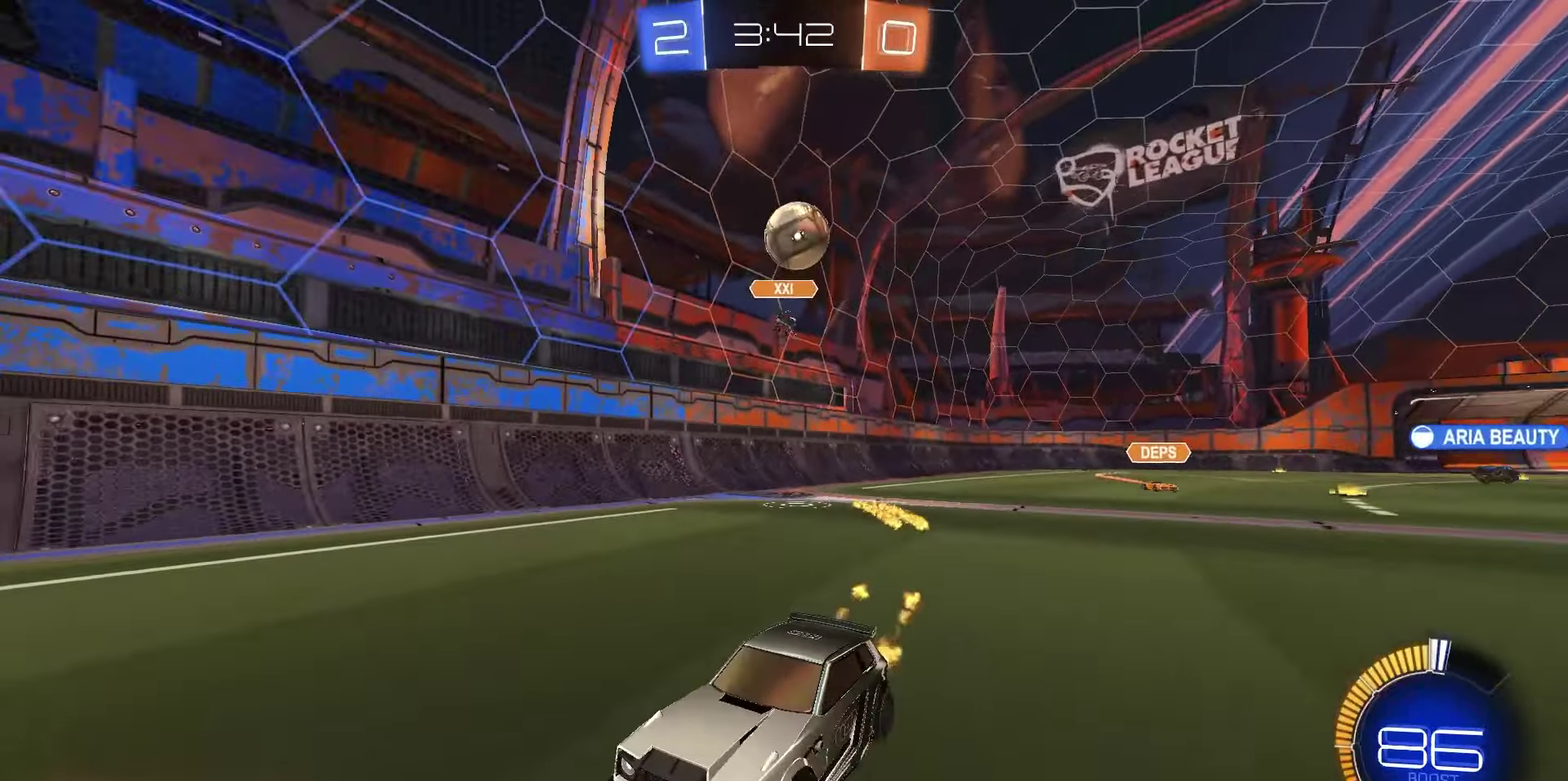
{"dt_ms": 650, "buttons": ["R2"], "left_stick": "left", "right_stick": "center"}
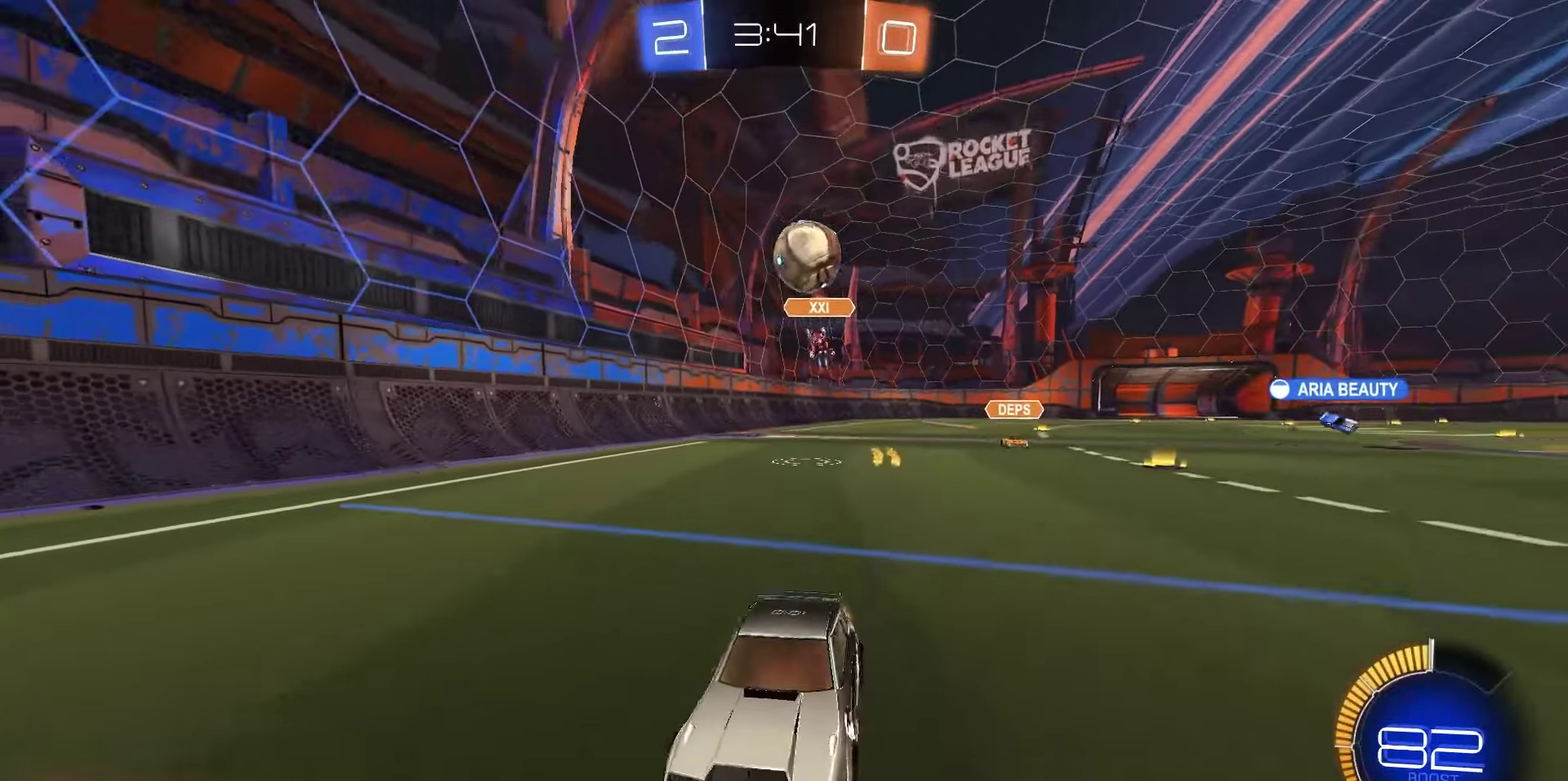
{"dt_ms": 750, "buttons": ["CROSS", "R2"], "left_stick": "down", "right_stick": "center"}
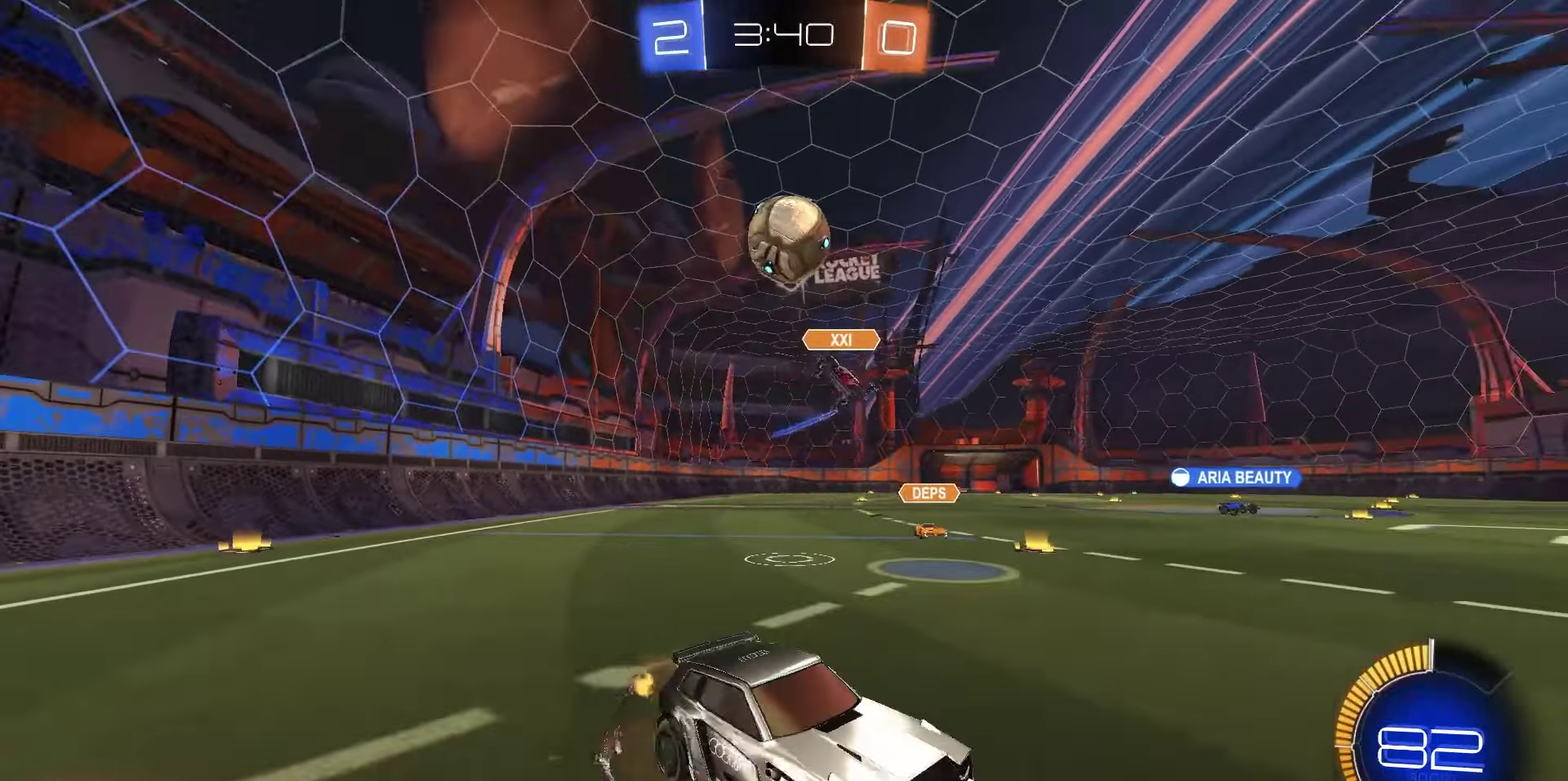
{"dt_ms": 250, "buttons": ["CIRCLE", "R1", "R2"], "left_stick": "down-left", "right_stick": "center", "events": [[117, "CROSS", "up"], [200, "CIRCLE", "down"], [200, "R1", "down"], [217, "left_stick", "down-left"]]}
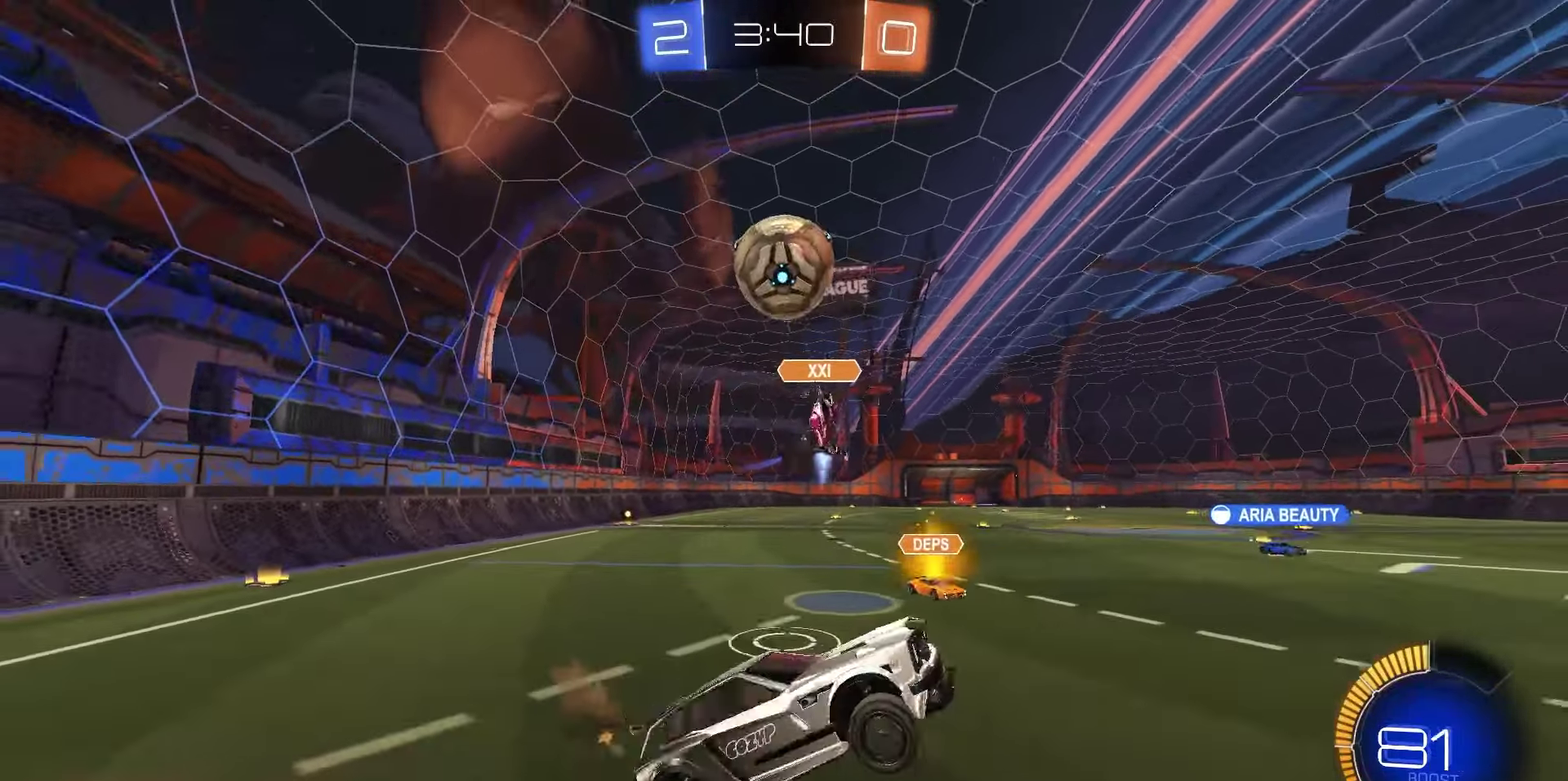
{"dt_ms": 500, "buttons": ["R1", "R2"], "left_stick": "center", "right_stick": "center", "events": [[250, "left_stick", "center"], [283, "CIRCLE", "up"]]}
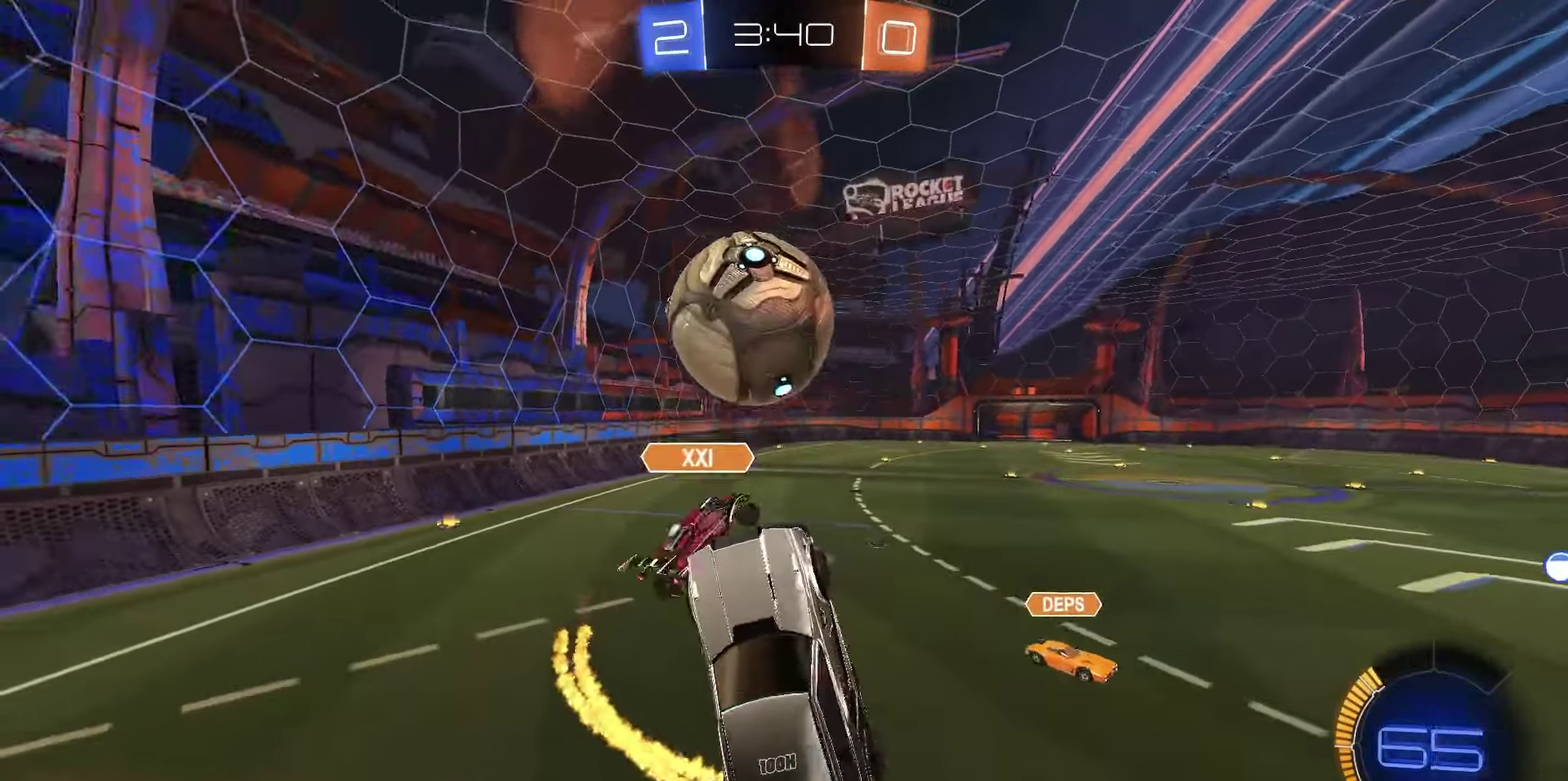
{"dt_ms": 450, "buttons": ["R2"], "left_stick": "down-left", "right_stick": "center", "events": [[83, "left_stick", "up-left"], [150, "CROSS", "down"], [267, "left_stick", "down-left"], [417, "CROSS", "up"], [450, "R1", "up"]]}
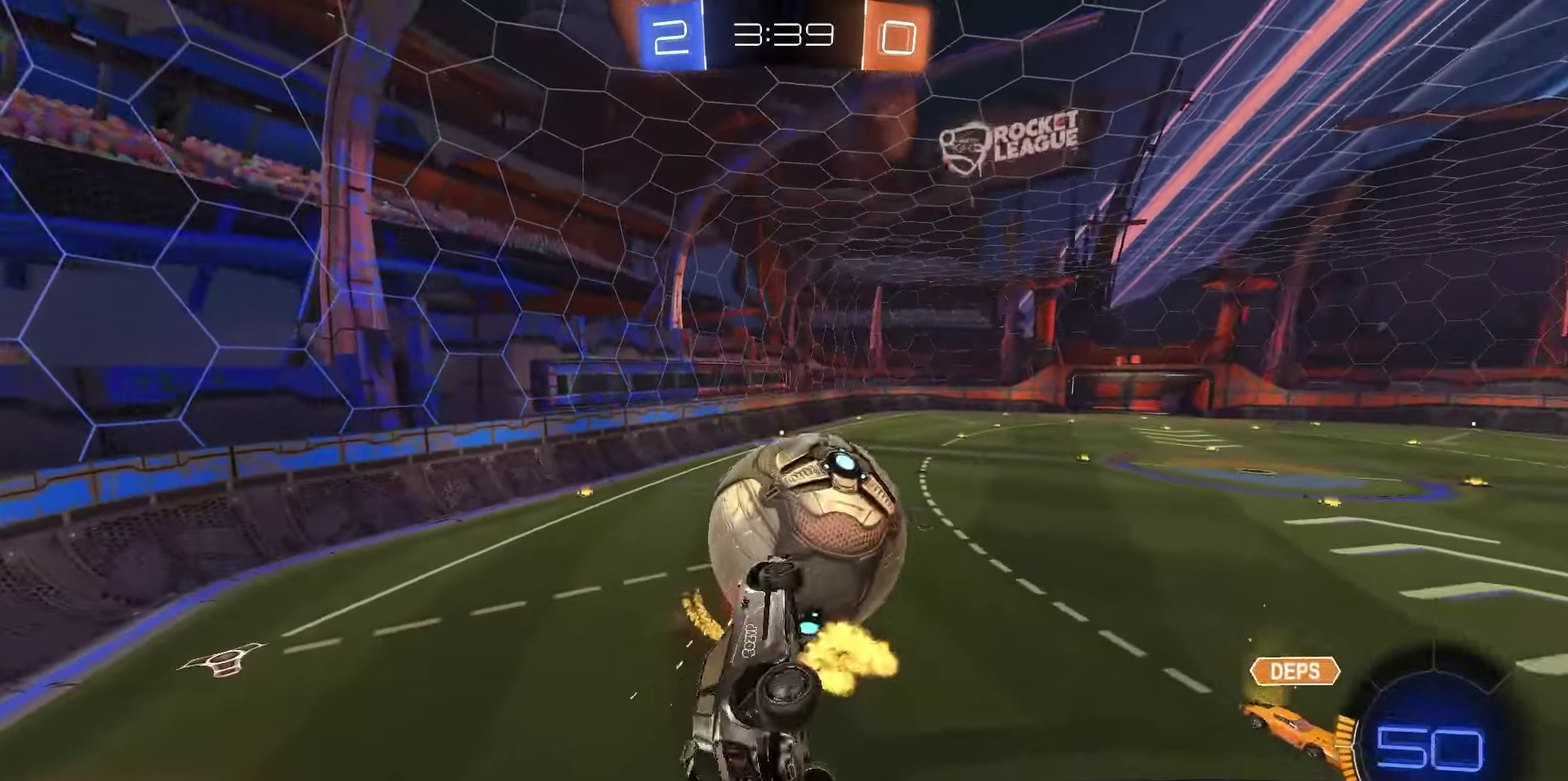
{"dt_ms": 550, "buttons": [], "left_stick": "right", "right_stick": "center", "events": [[200, "left_stick", "down"], [267, "left_stick", "down-right"], [333, "R2", "up"], [483, "left_stick", "right"]]}
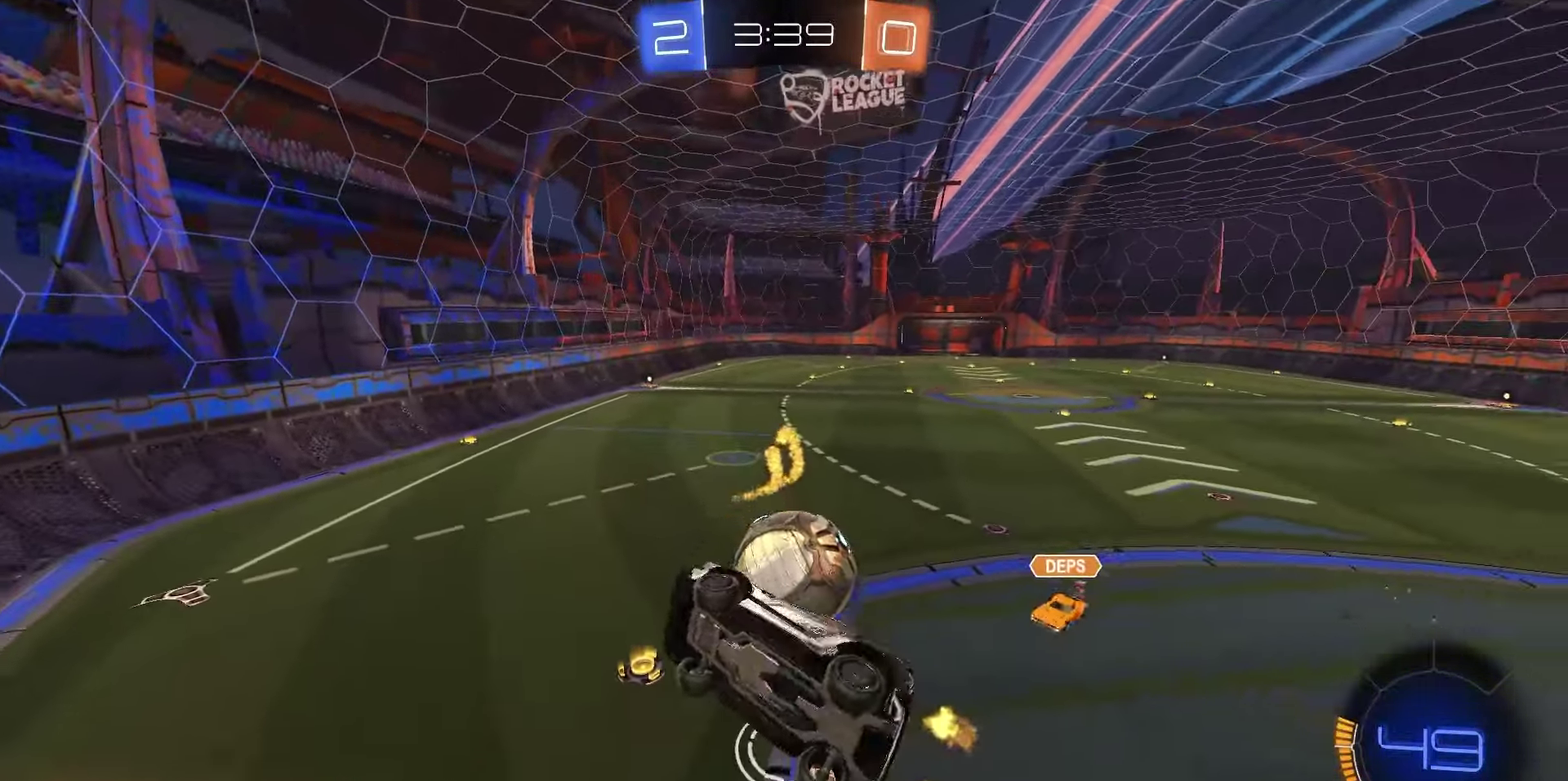
{"dt_ms": 550, "buttons": ["R2"], "left_stick": "left", "right_stick": "center", "events": [[183, "left_stick", "down-right"], [433, "R2", "down"], [467, "left_stick", "left"]]}
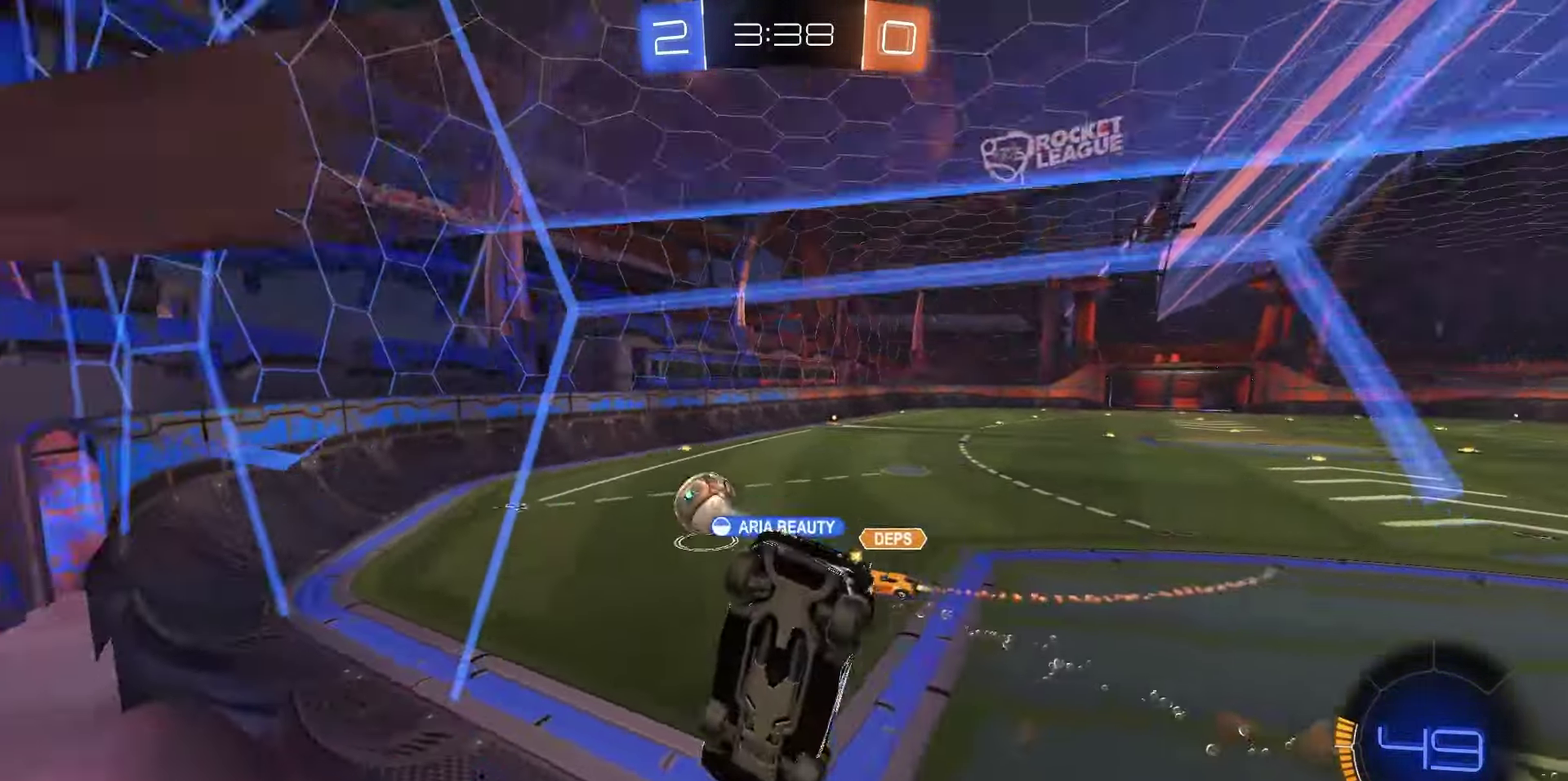
{"dt_ms": 450, "buttons": ["R2"], "left_stick": "right", "right_stick": "center", "events": [[150, "left_stick", "center"], [383, "left_stick", "right"]]}
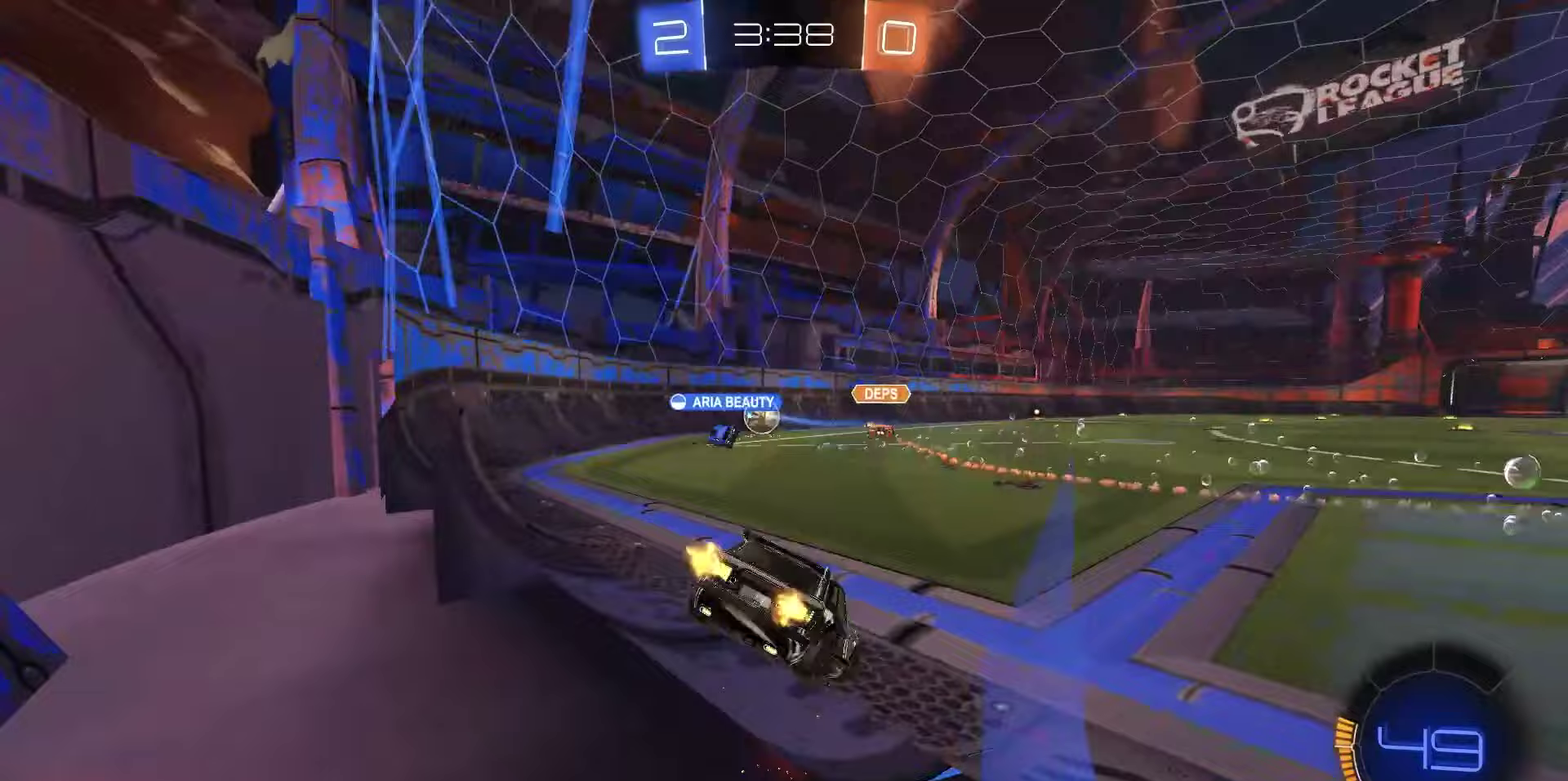
{"dt_ms": 450, "buttons": ["R2"], "left_stick": "center", "right_stick": "center", "events": [[100, "left_stick", "center"]]}
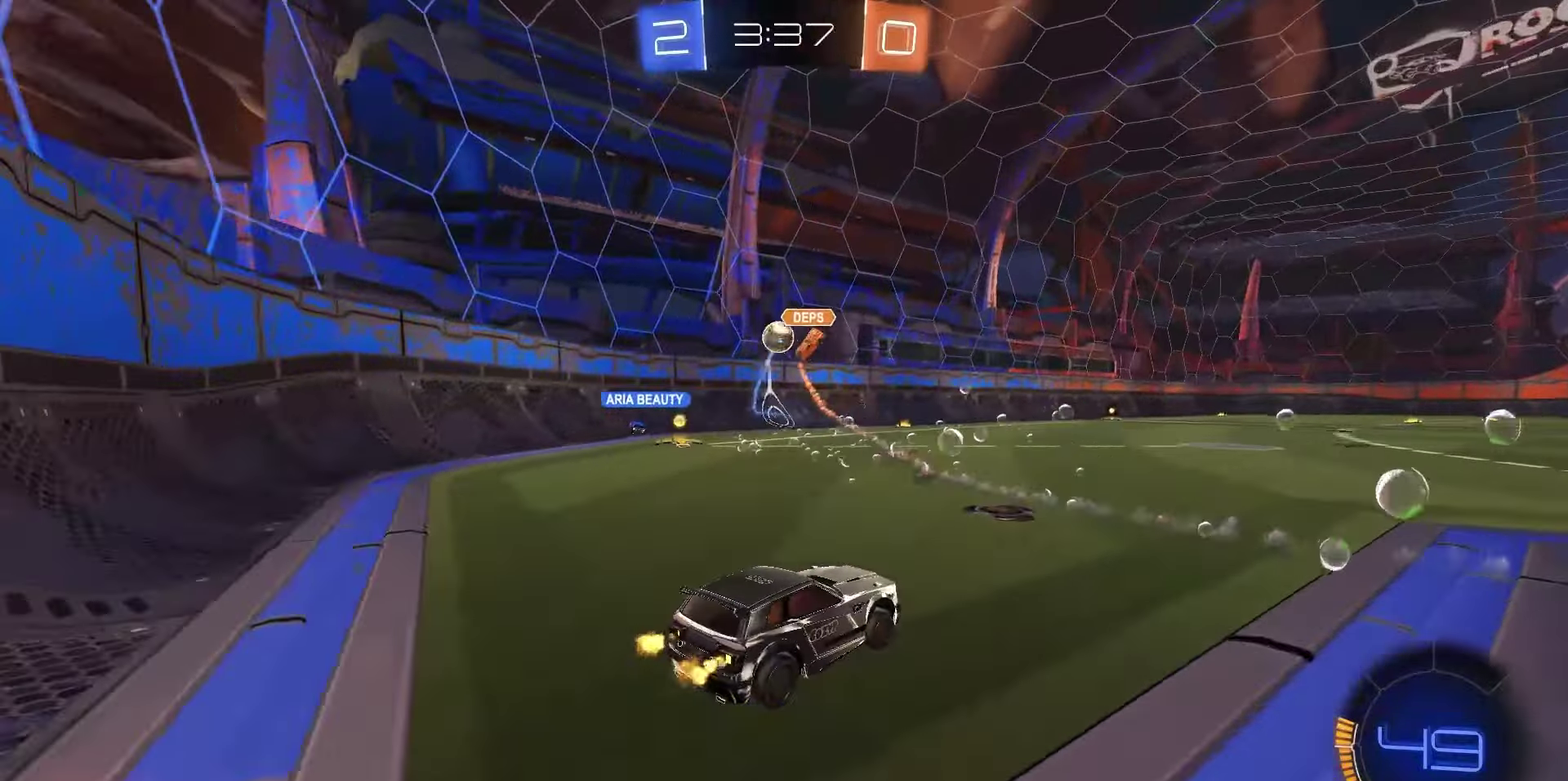
{"dt_ms": 550, "buttons": ["R2"], "left_stick": "center", "right_stick": "center", "events": [[167, "left_stick", "right"], [233, "left_stick", "center"]]}
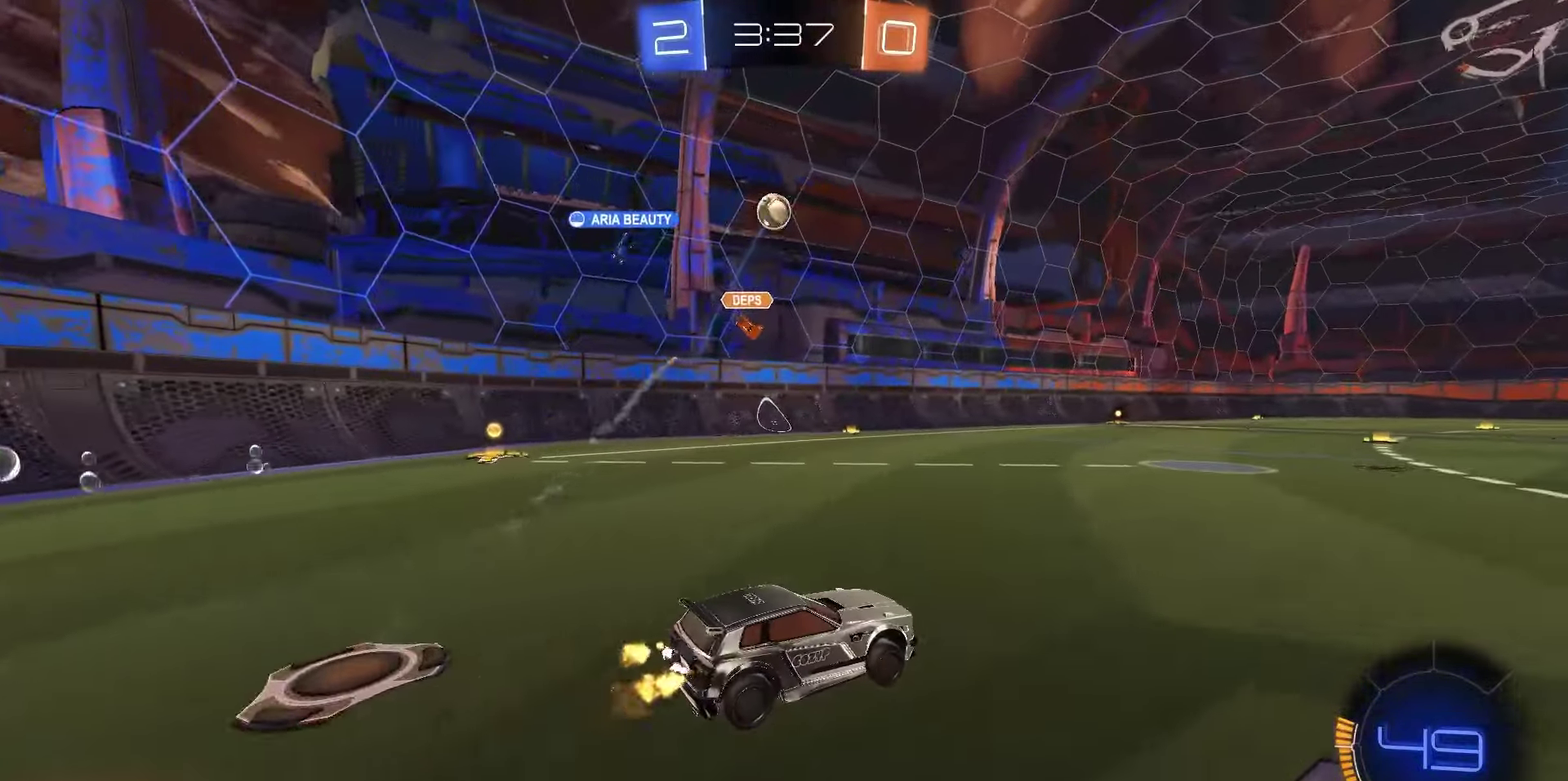
{"dt_ms": 500, "buttons": ["R2"], "left_stick": "center", "right_stick": "center", "events": [[50, "R1", "down"], [400, "R1", "up"]]}
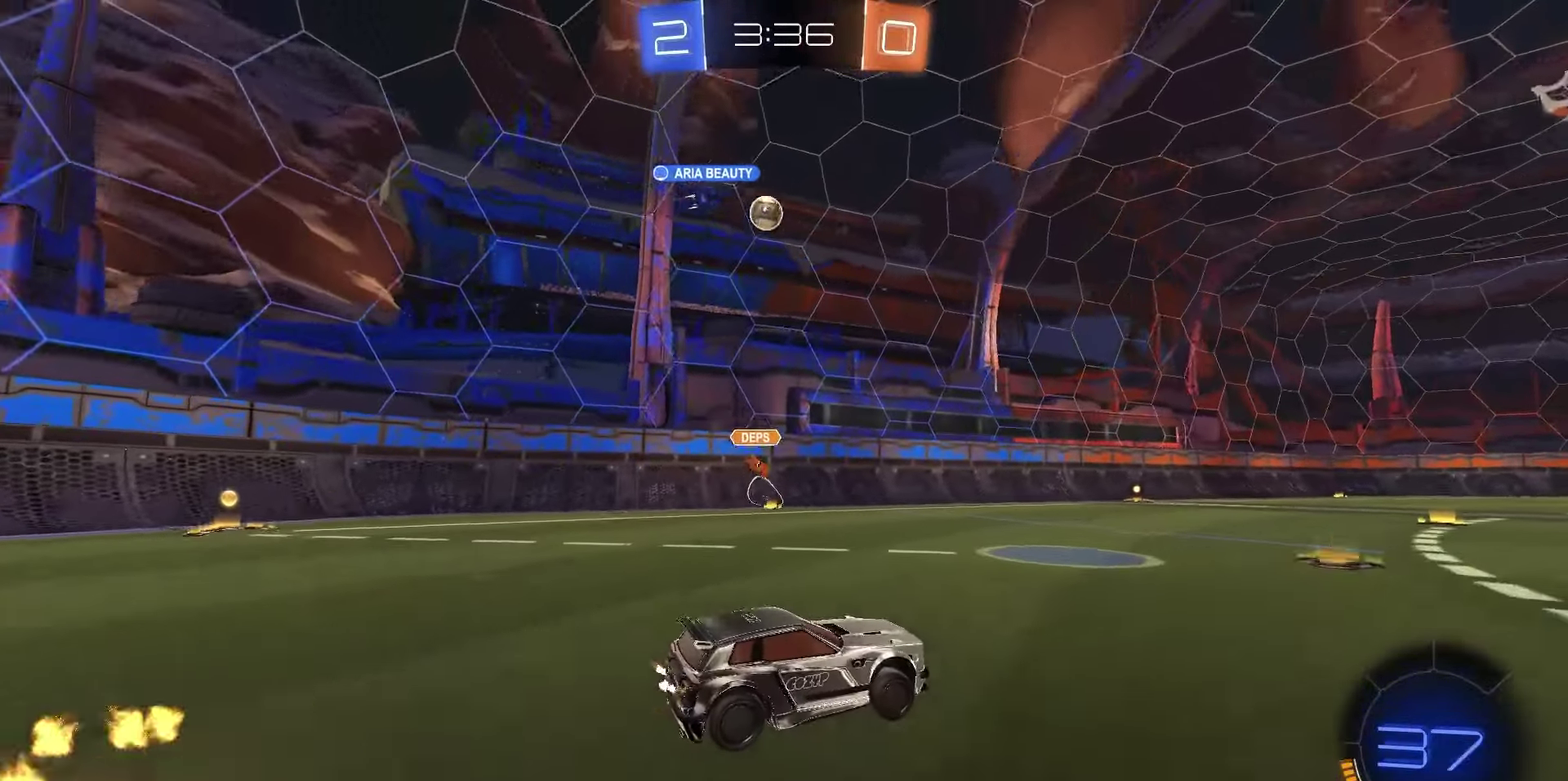
{"dt_ms": 350, "buttons": ["R2"], "left_stick": "left", "right_stick": "center", "events": [[150, "R1", "down"], [300, "R1", "up"], [333, "left_stick", "left"]]}
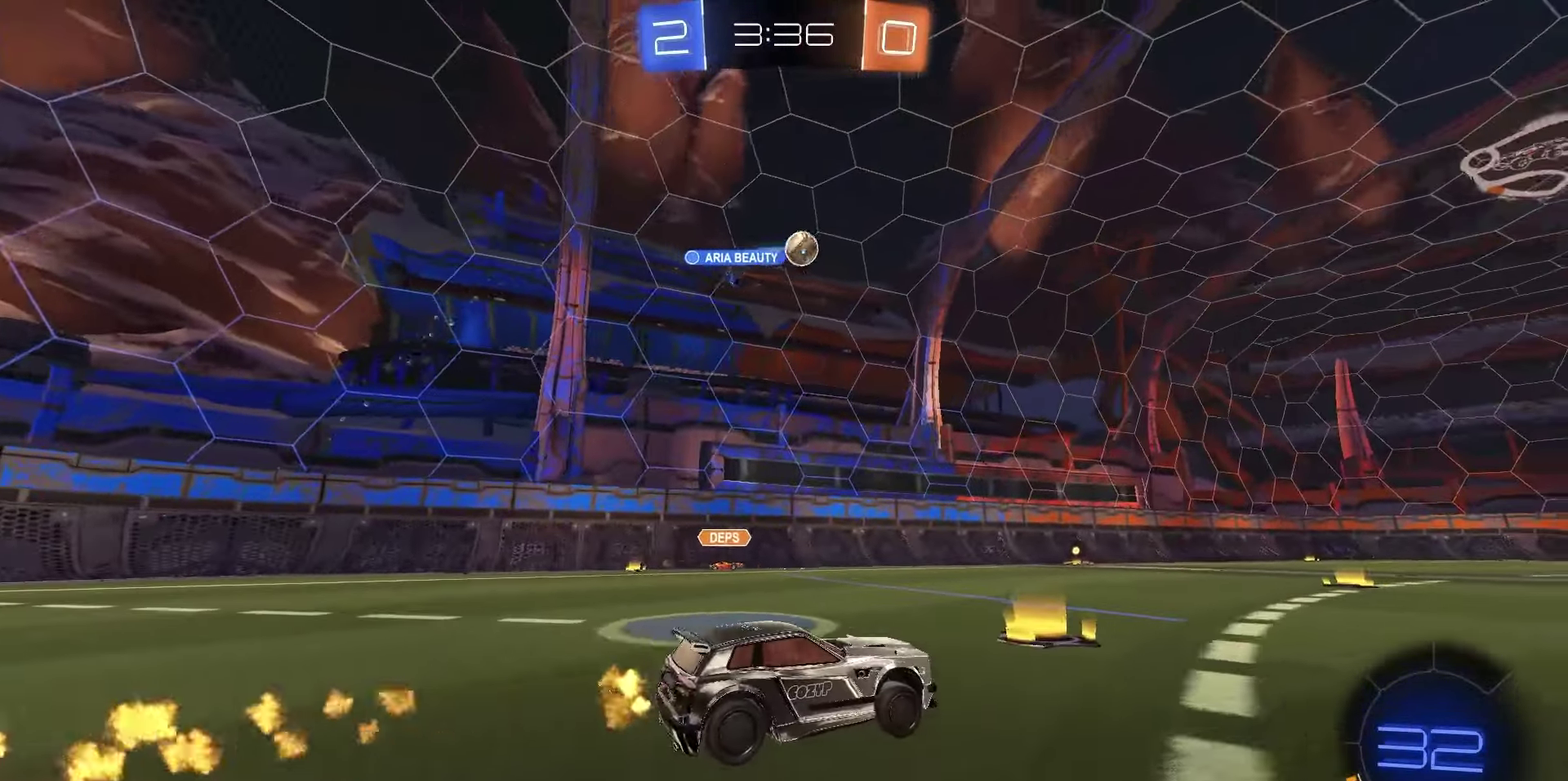
{"dt_ms": 650, "buttons": ["R2"], "left_stick": "center", "right_stick": "center", "events": [[150, "left_stick", "center"], [300, "right_stick", "up-right"], [583, "right_stick", "center"]]}
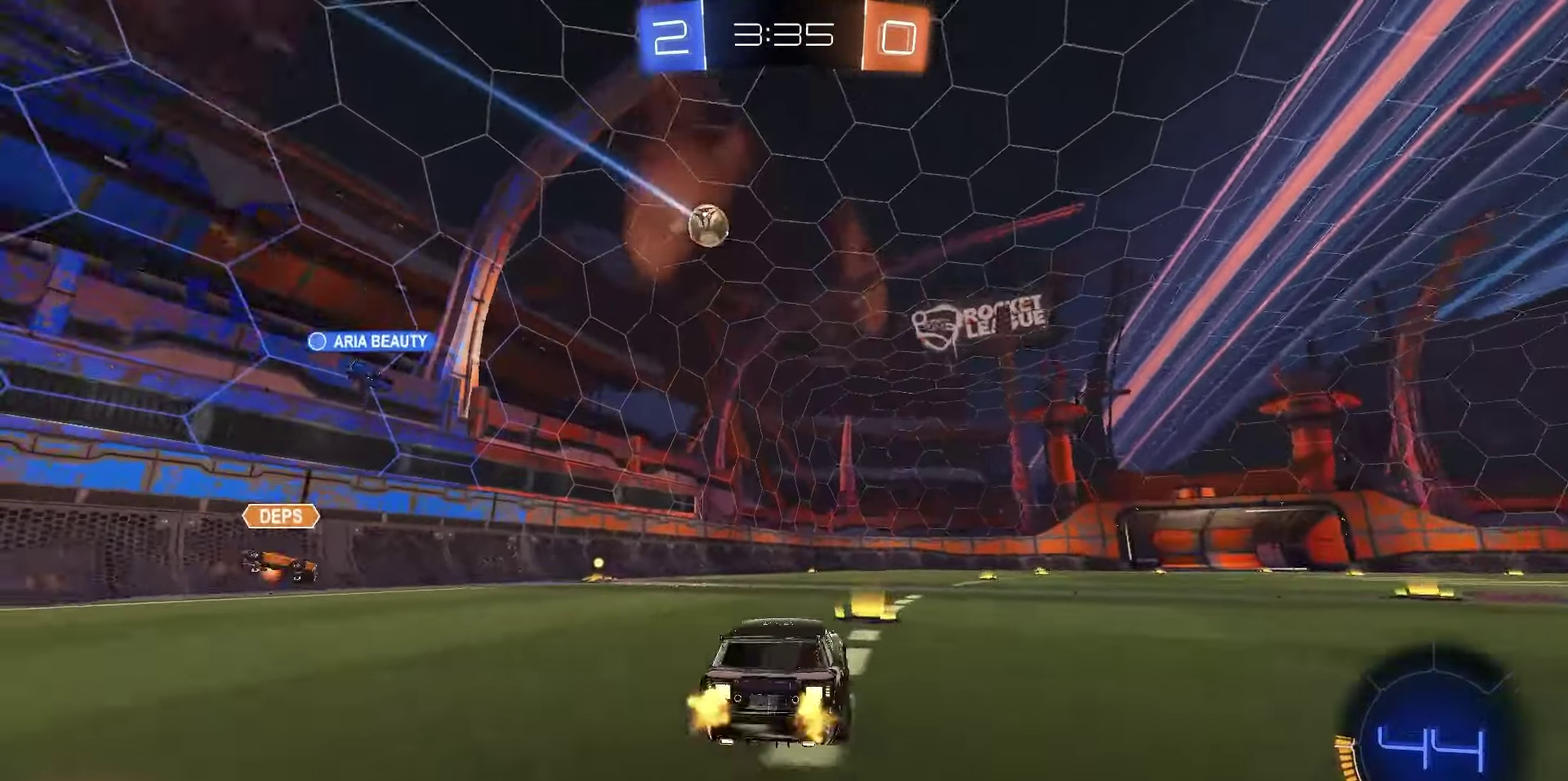
{"dt_ms": 550, "buttons": ["R2"], "left_stick": "left", "right_stick": "center"}
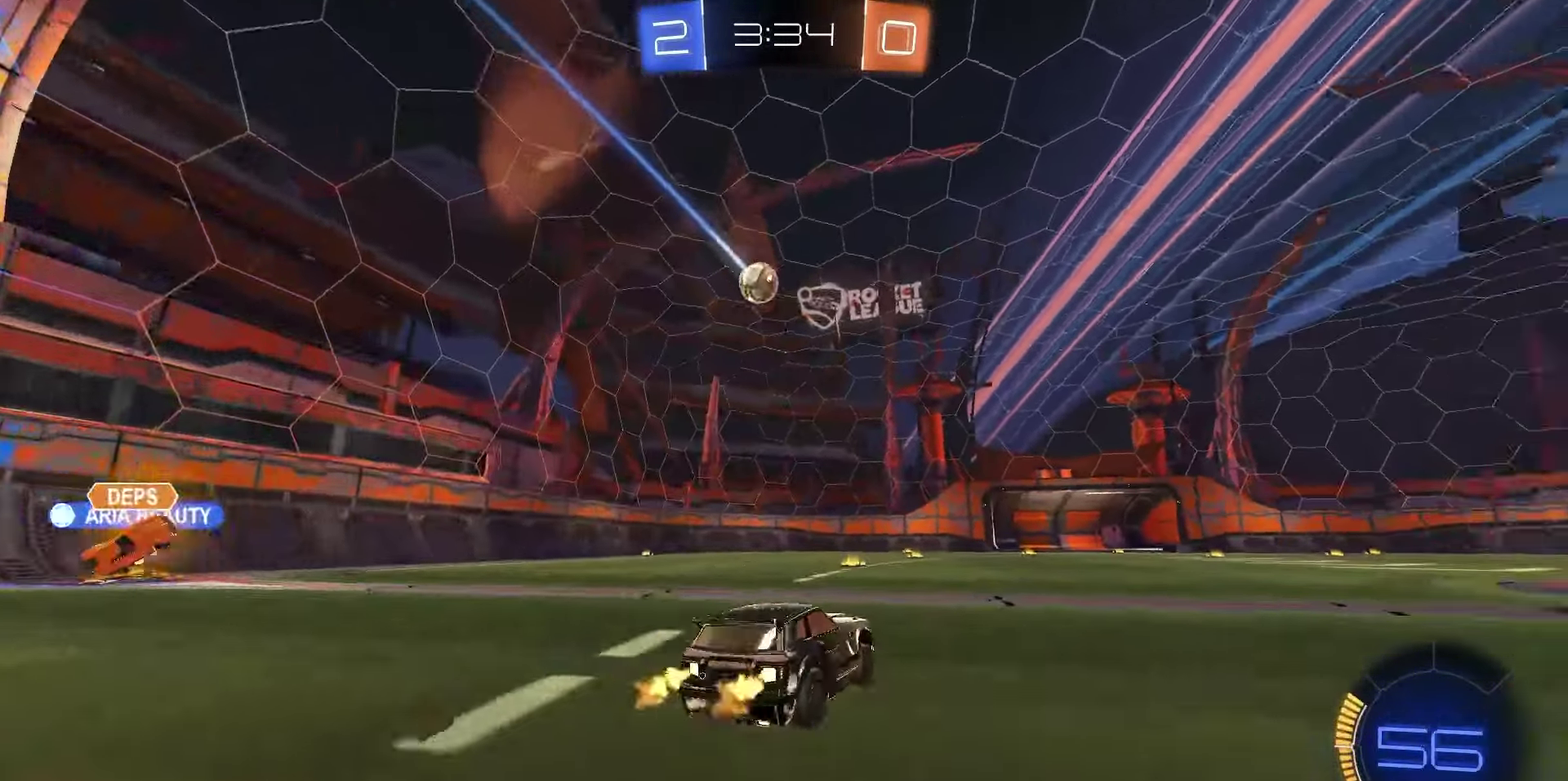
{"dt_ms": 450, "buttons": ["R2"], "left_stick": "center", "right_stick": "center"}
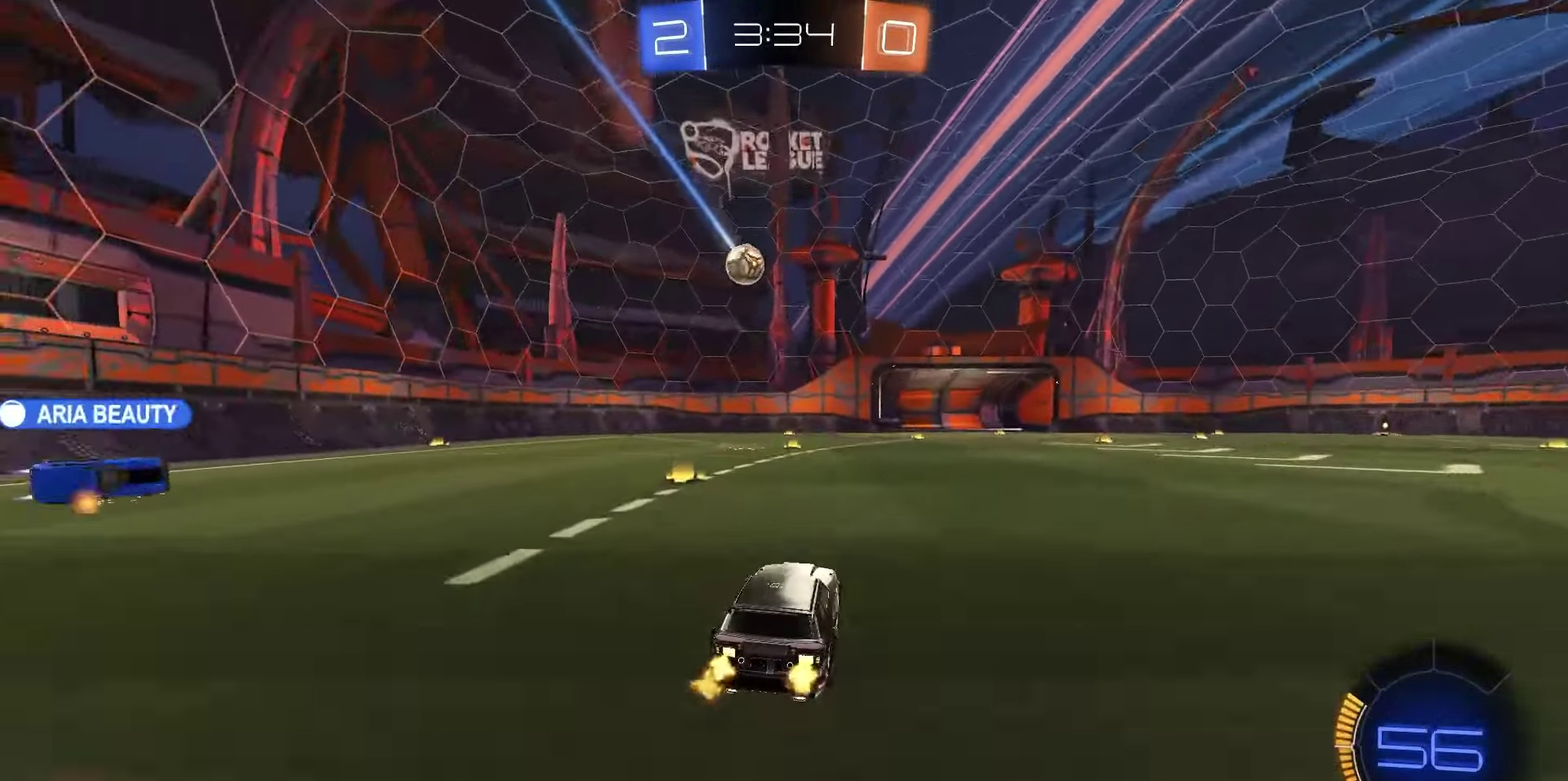
{"dt_ms": 650, "buttons": ["L2"], "left_stick": "right", "right_stick": "center", "events": [[267, "left_stick", "right"], [317, "left_stick", "center"], [517, "R2", "up"], [583, "left_stick", "right"], [617, "L2", "down"]]}
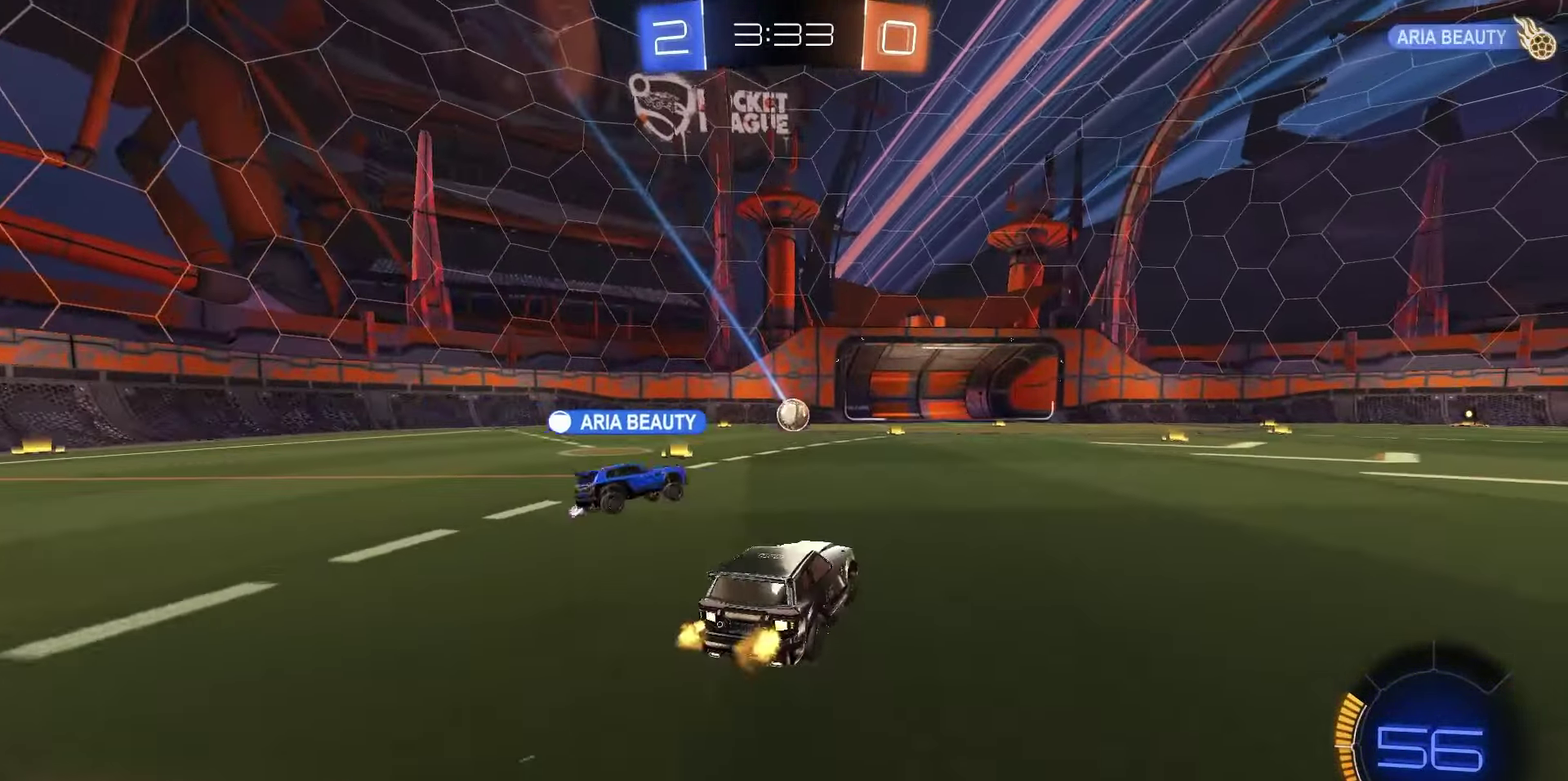
{"dt_ms": 350, "buttons": [], "left_stick": "center", "right_stick": "center", "events": [[117, "left_stick", "center"], [150, "L2", "up"], [150, "R2", "down"], [317, "R2", "up"]]}
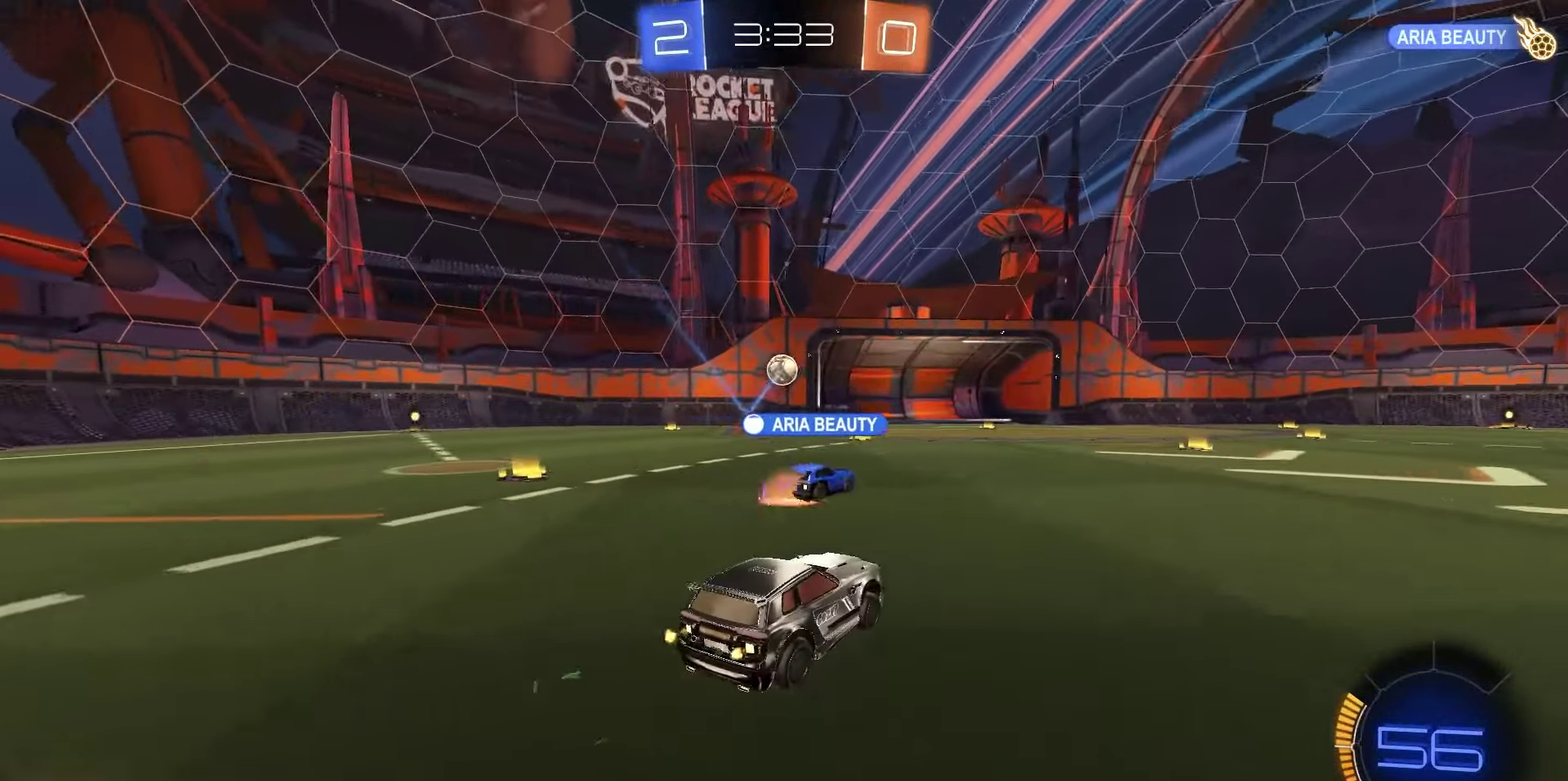
{"dt_ms": 500, "buttons": [], "left_stick": "center", "right_stick": "center", "events": [[150, "left_stick", "left"], [233, "left_stick", "center"], [333, "left_stick", "right"], [450, "left_stick", "center"]]}
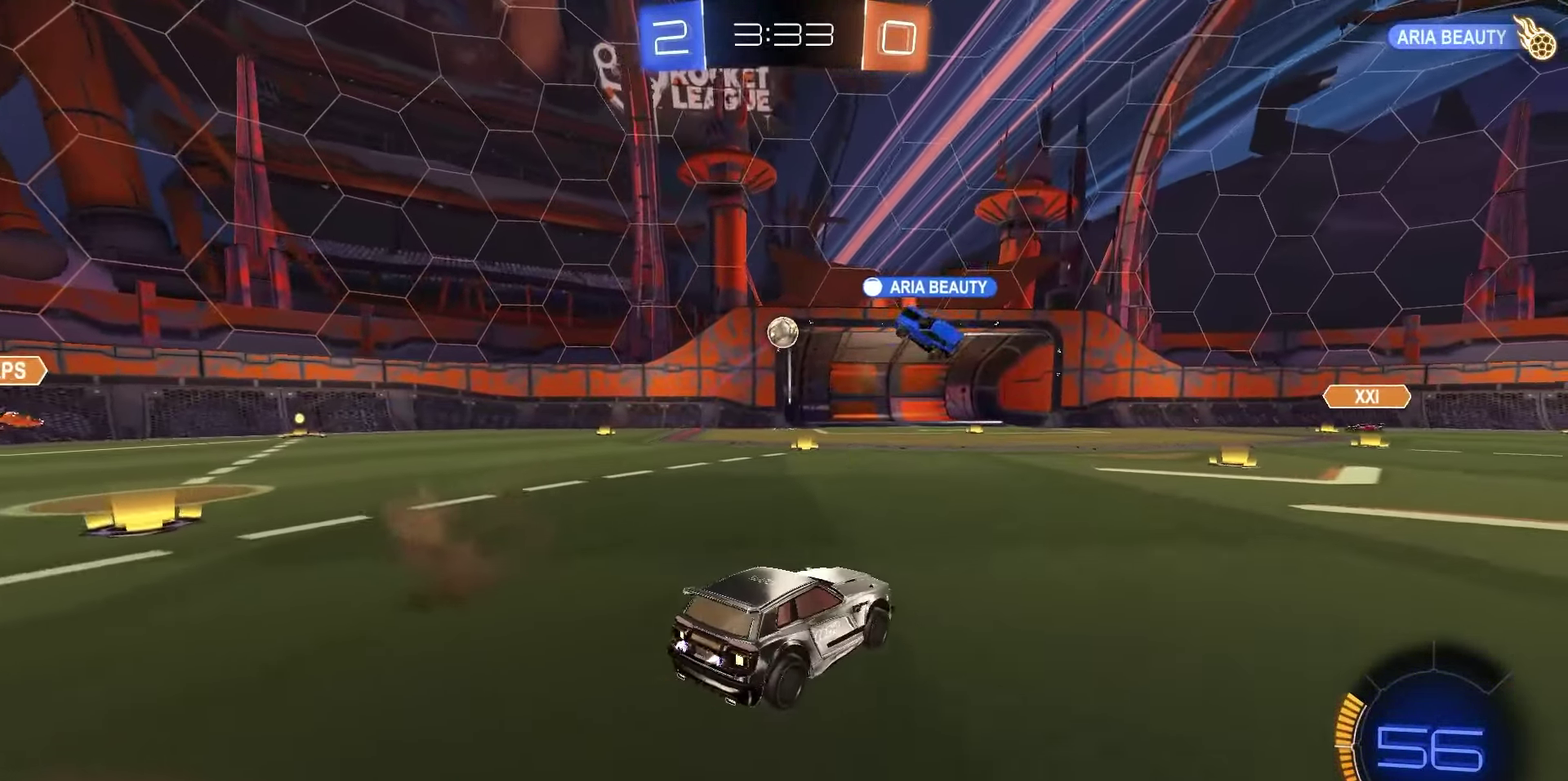
{"dt_ms": 350, "buttons": ["R2"], "left_stick": "left", "right_stick": "center", "events": [[300, "left_stick", "left"], [317, "R2", "down"]]}
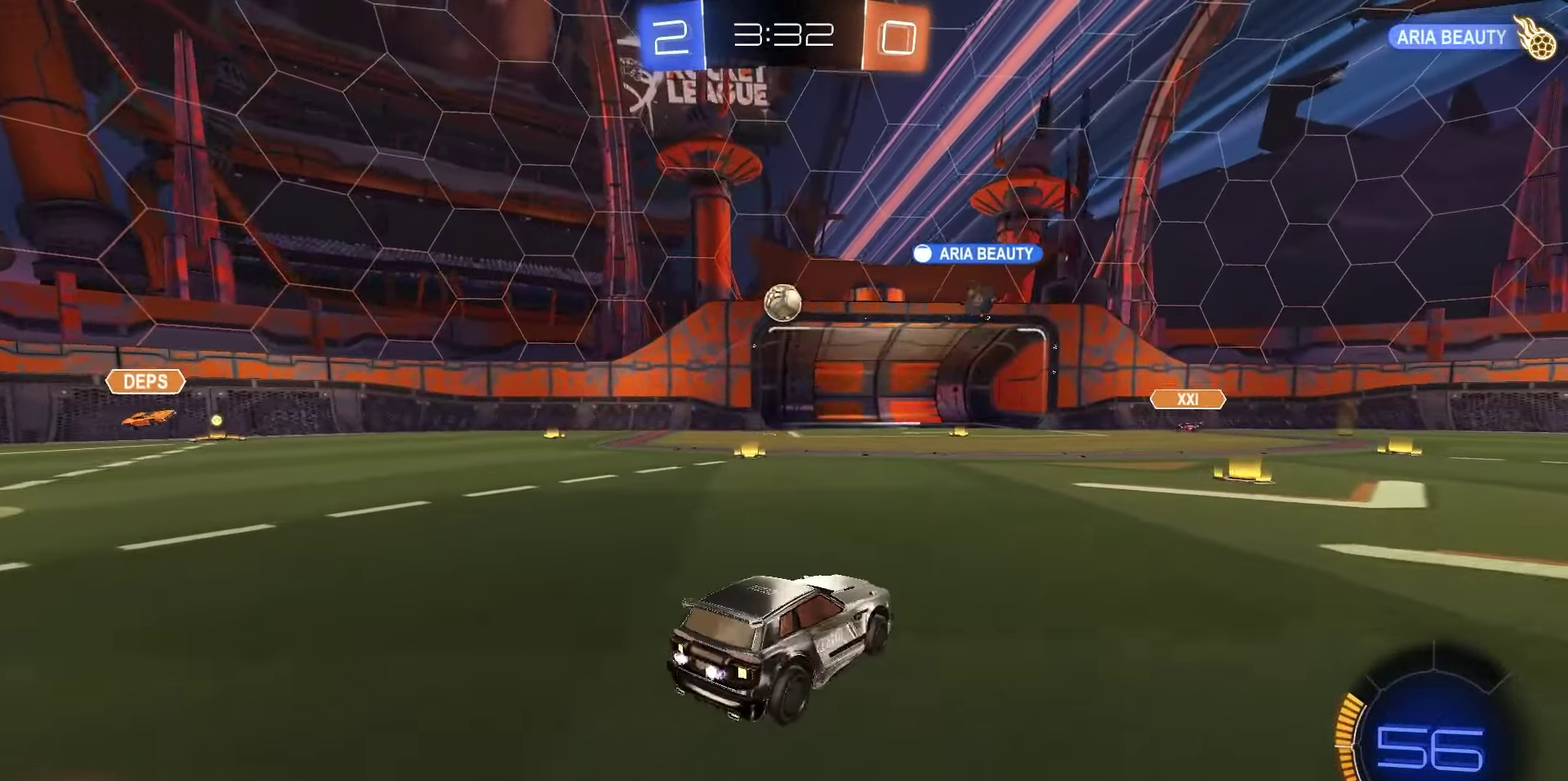
{"dt_ms": 900, "buttons": ["R2"], "left_stick": "up-left", "right_stick": "center", "events": [[150, "left_stick", "center"], [250, "R1", "down"], [283, "CROSS", "down"], [350, "left_stick", "down"], [400, "R1", "up"], [417, "left_stick", "down-right"], [450, "CROSS", "up"], [467, "R1", "down"], [550, "left_stick", "center"], [800, "R1", "up"], [850, "left_stick", "up-left"]]}